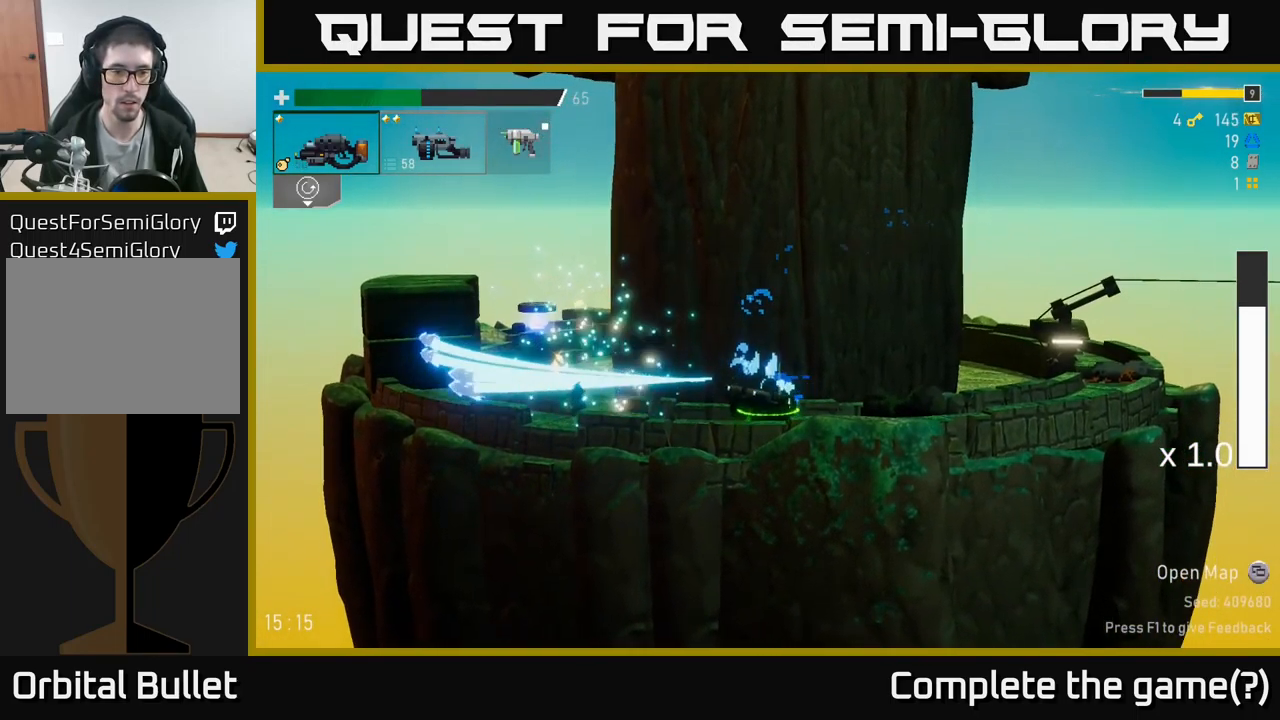
Gameplay with a controller (Xbox layout); each line is a JSON object with the inputs held at the frame after it. "events" lists button and stick changes between this image and that frame as [ms after this image, input, new state], when the widget could be followed in between.
{"buttons": [], "left_stick": "left", "right_stick": "center", "events": []}
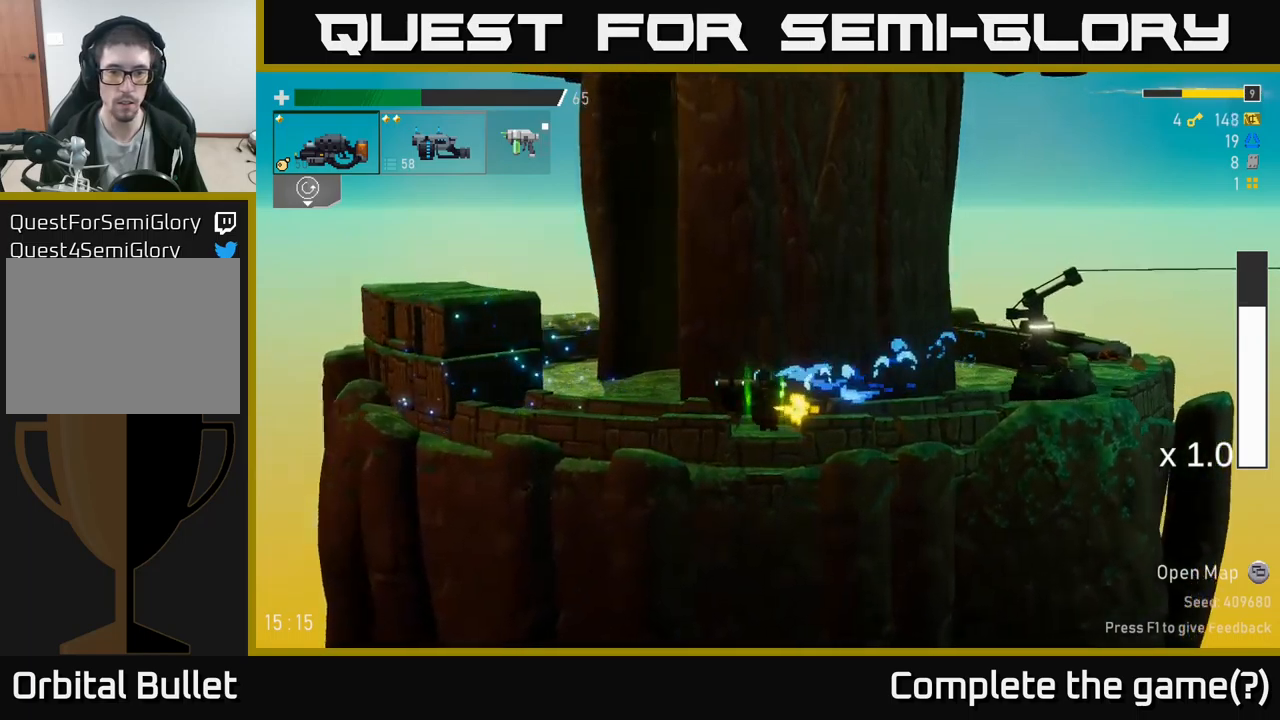
{"buttons": [], "left_stick": "left", "right_stick": "center", "events": [[17, "A", "down"], [184, "A", "up"], [300, "A", "down"], [350, "L2", "down"], [467, "A", "up"], [484, "L2", "up"]]}
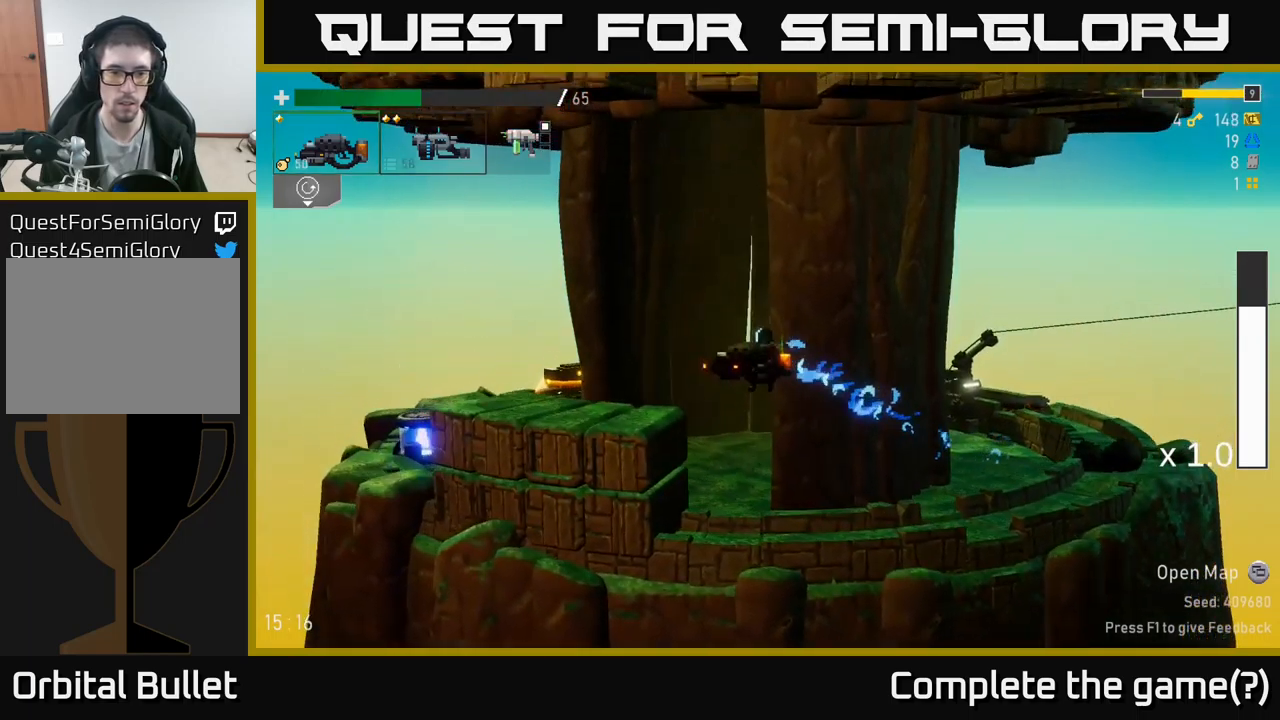
{"buttons": ["A"], "left_stick": "left", "right_stick": "center", "events": [[500, "A", "down"]]}
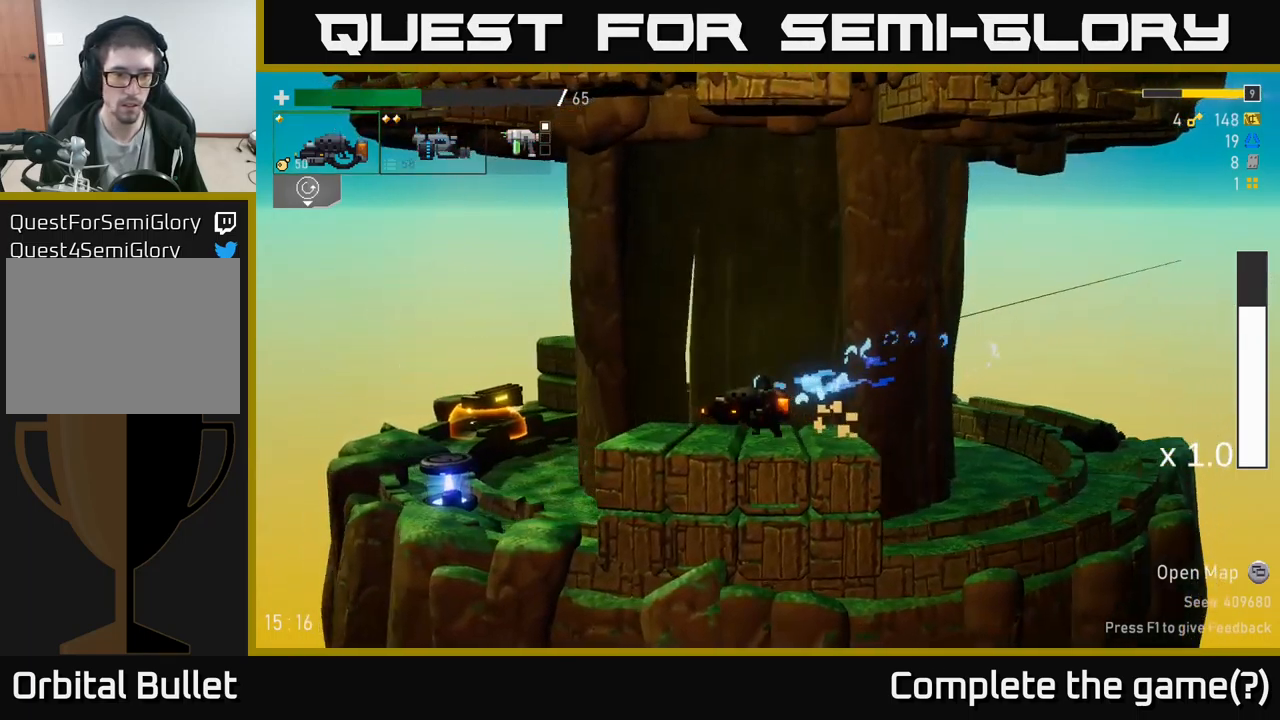
{"buttons": [], "left_stick": "center", "right_stick": "center", "events": [[100, "A", "up"], [467, "left_stick", "center"]]}
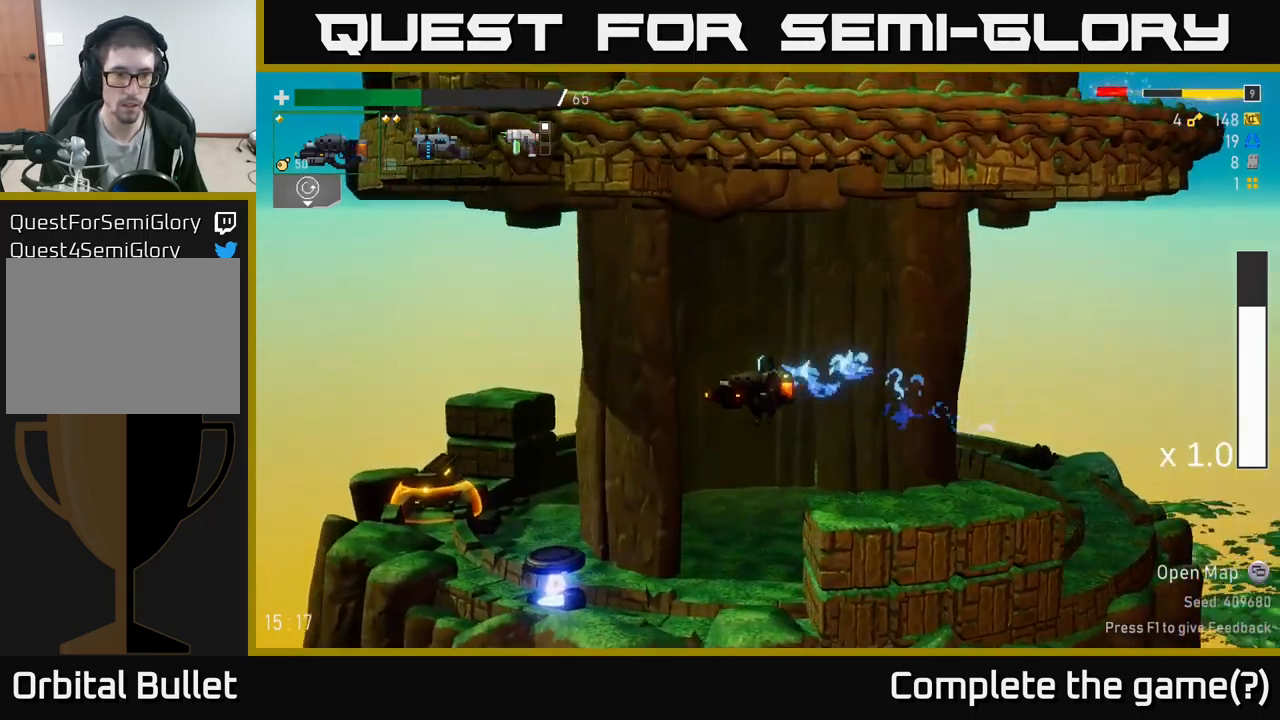
{"buttons": ["R2"], "left_stick": "left", "right_stick": "center", "events": [[350, "left_stick", "left"], [467, "R2", "down"]]}
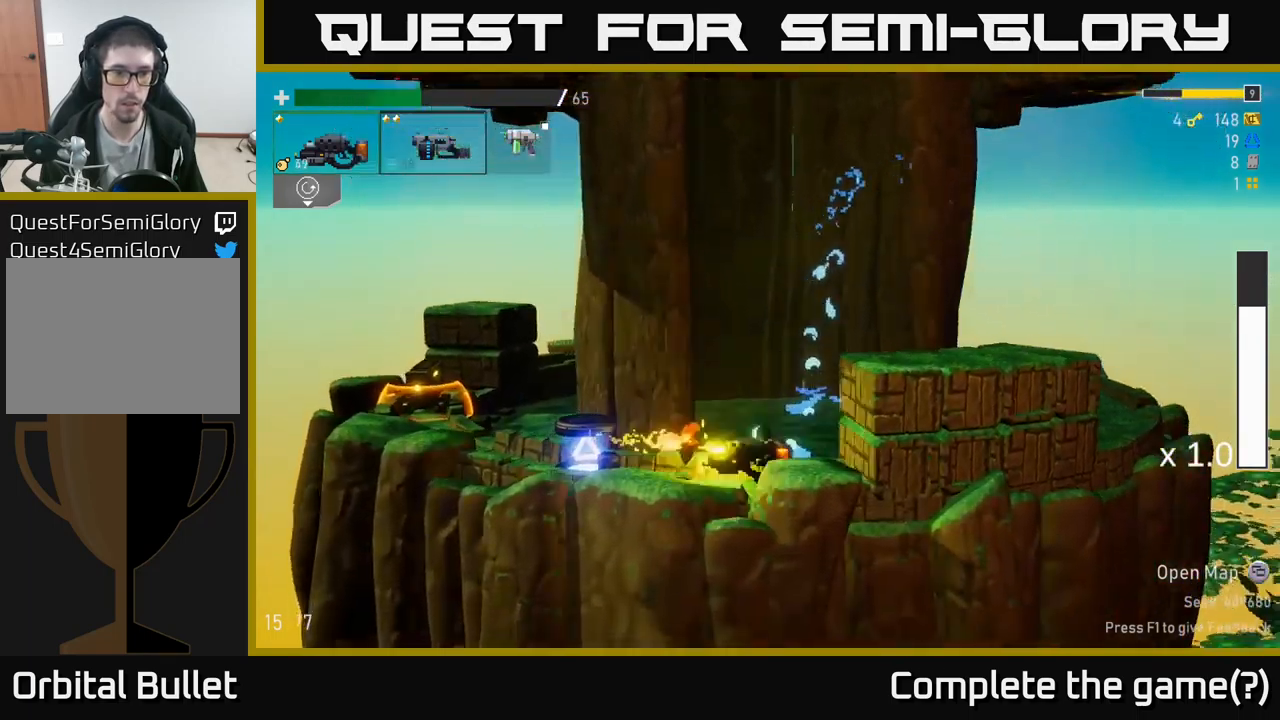
{"buttons": [], "left_stick": "left", "right_stick": "center", "events": [[217, "R2", "up"], [267, "R2", "down"], [384, "R2", "up"]]}
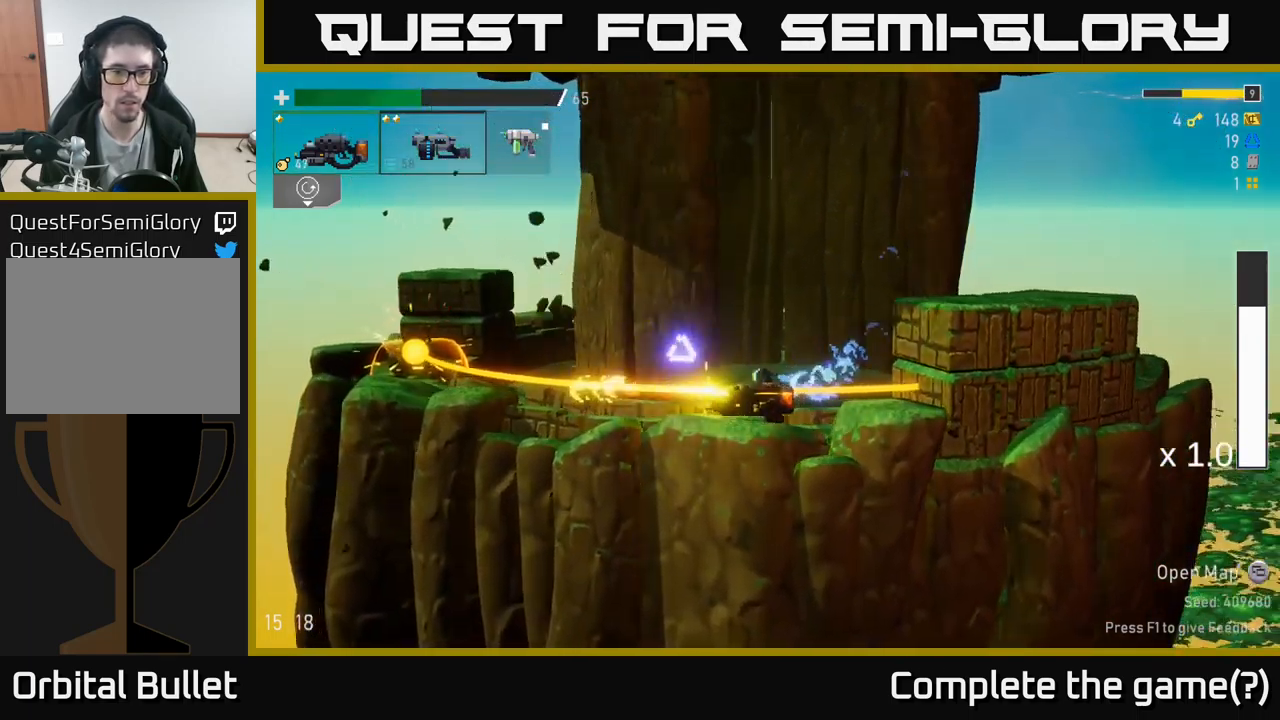
{"buttons": [], "left_stick": "left", "right_stick": "center", "events": []}
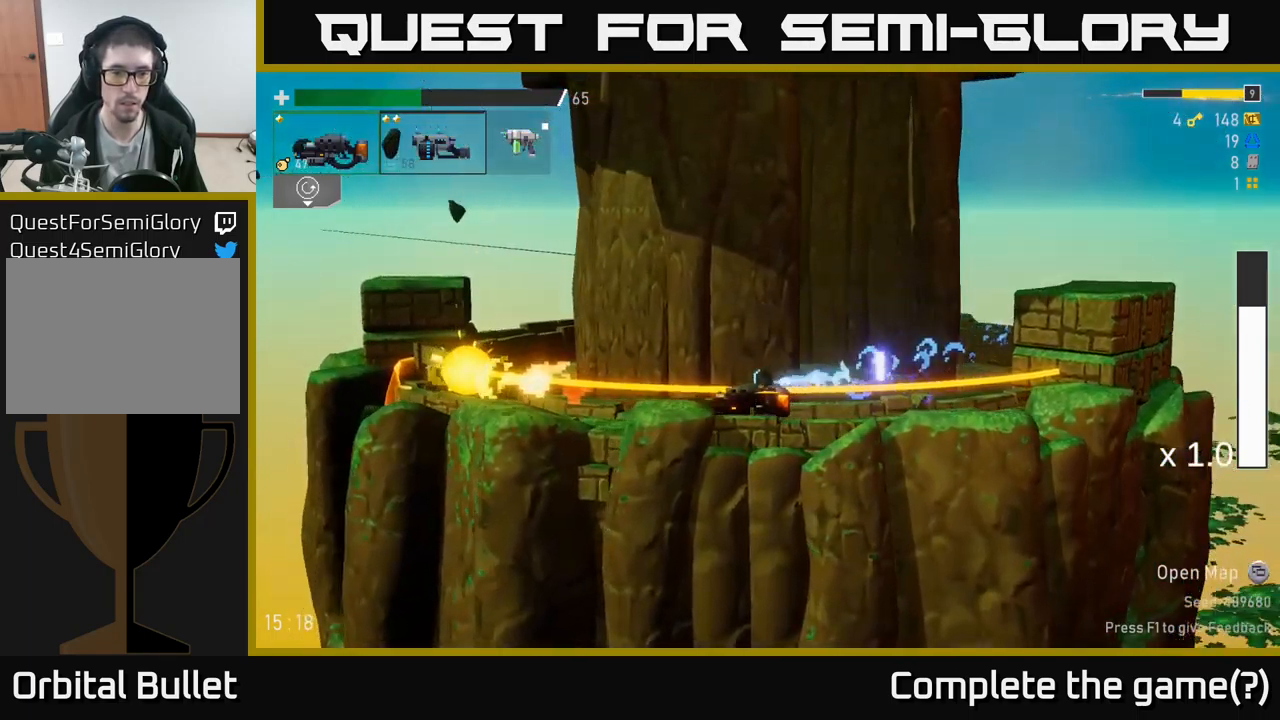
{"buttons": ["A"], "left_stick": "left", "right_stick": "center", "events": [[17, "R2", "down"], [350, "left_stick", "center"], [417, "left_stick", "left"], [450, "R2", "up"], [467, "A", "down"]]}
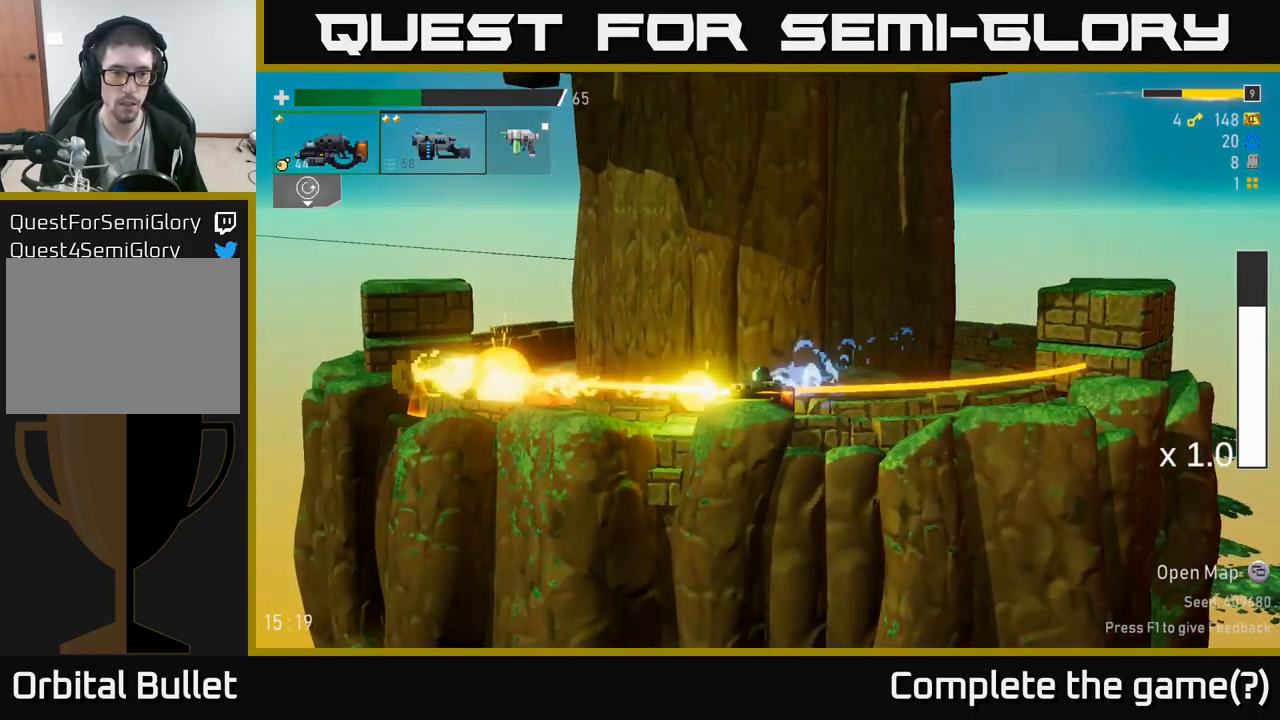
{"buttons": [], "left_stick": "left", "right_stick": "center", "events": [[184, "A", "up"]]}
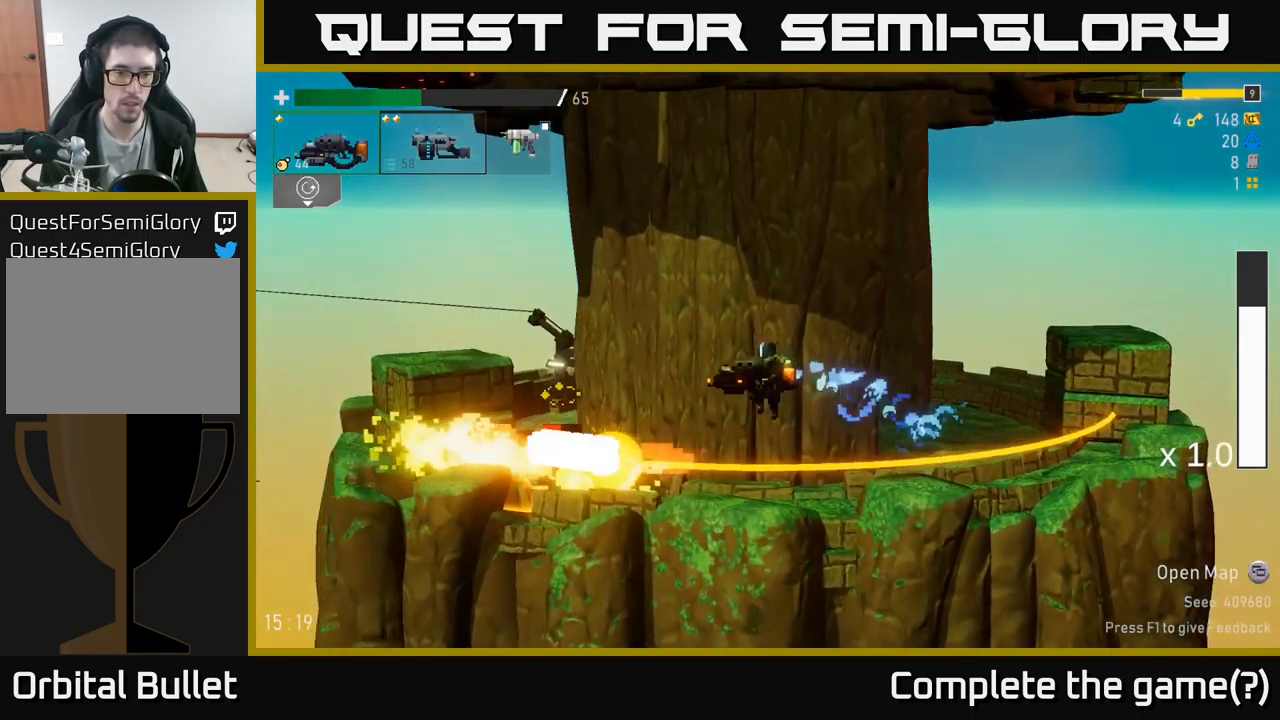
{"buttons": [], "left_stick": "left", "right_stick": "center", "events": [[50, "A", "down"], [150, "A", "up"], [167, "left_stick", "center"], [300, "left_stick", "left"]]}
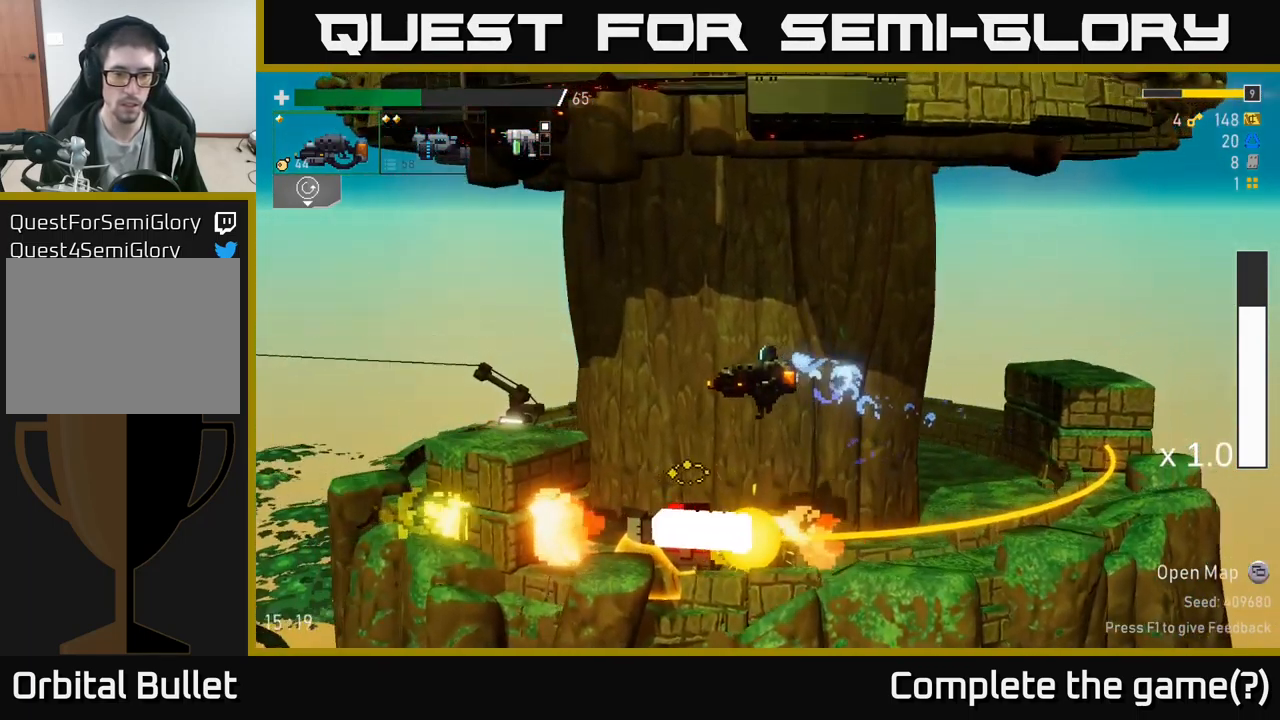
{"buttons": [], "left_stick": "left", "right_stick": "center", "events": [[117, "left_stick", "center"], [251, "left_stick", "left"]]}
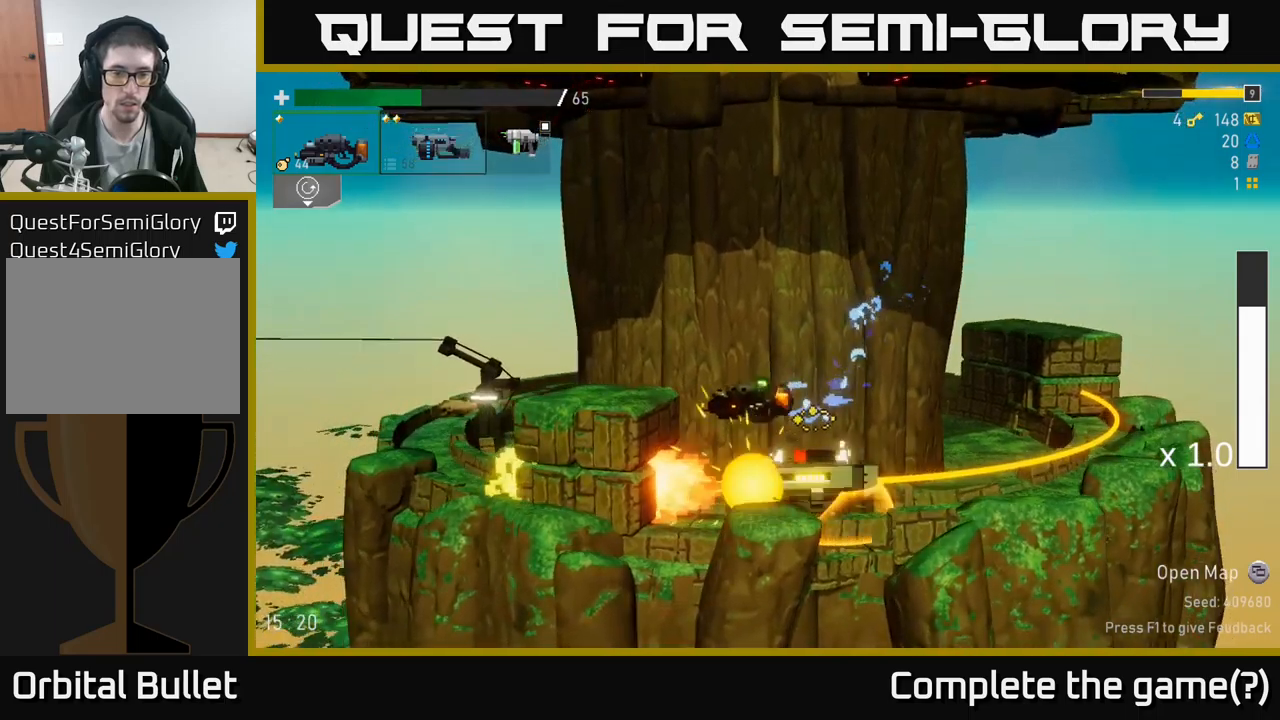
{"buttons": ["L2"], "left_stick": "left", "right_stick": "center", "events": [[33, "left_stick", "center"], [433, "left_stick", "left"], [483, "L2", "down"]]}
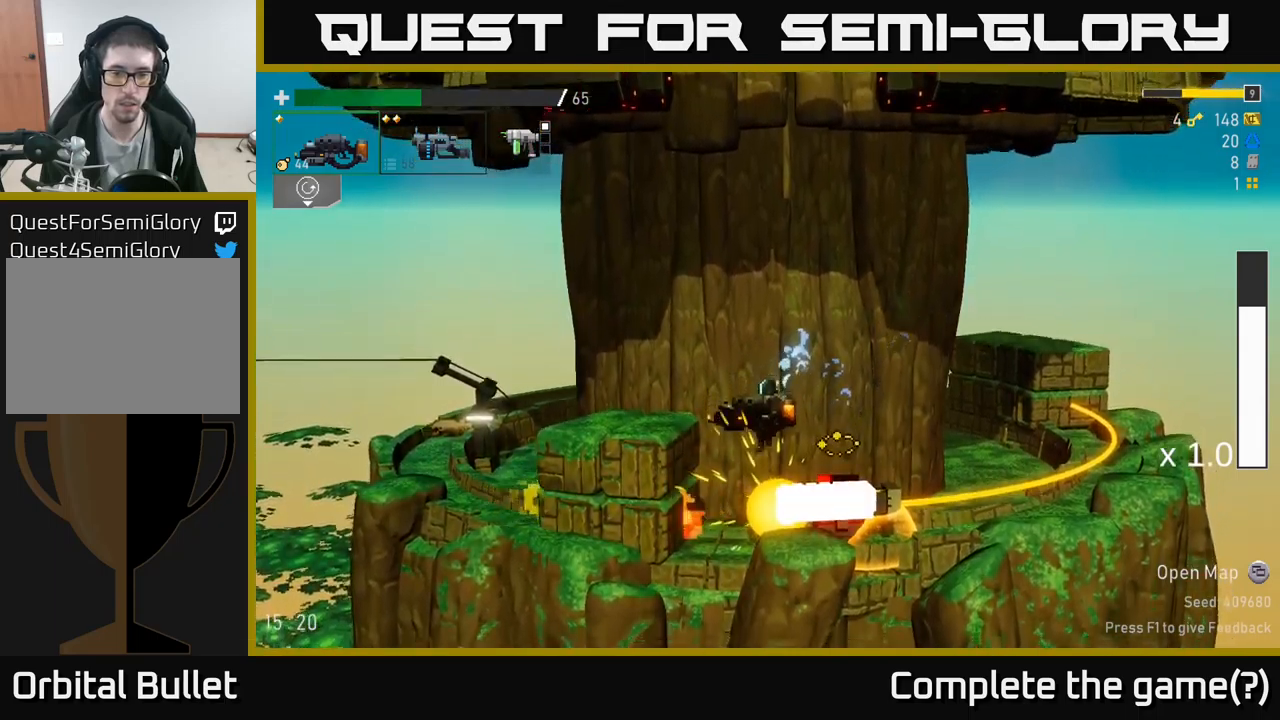
{"buttons": ["R2"], "left_stick": "center", "right_stick": "center", "events": [[100, "left_stick", "right"], [117, "L2", "up"], [133, "R2", "down"], [250, "left_stick", "center"]]}
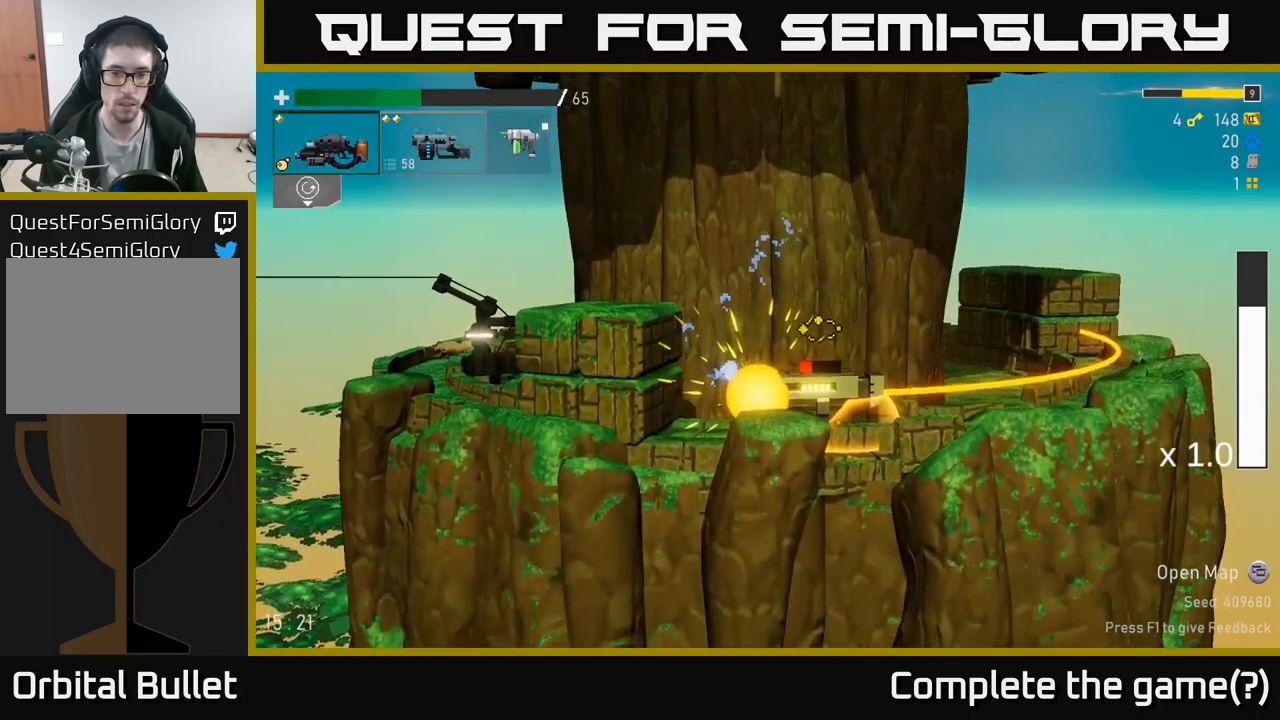
{"buttons": ["A"], "left_stick": "right", "right_stick": "center", "events": [[50, "R2", "up"], [200, "left_stick", "right"], [400, "A", "down"]]}
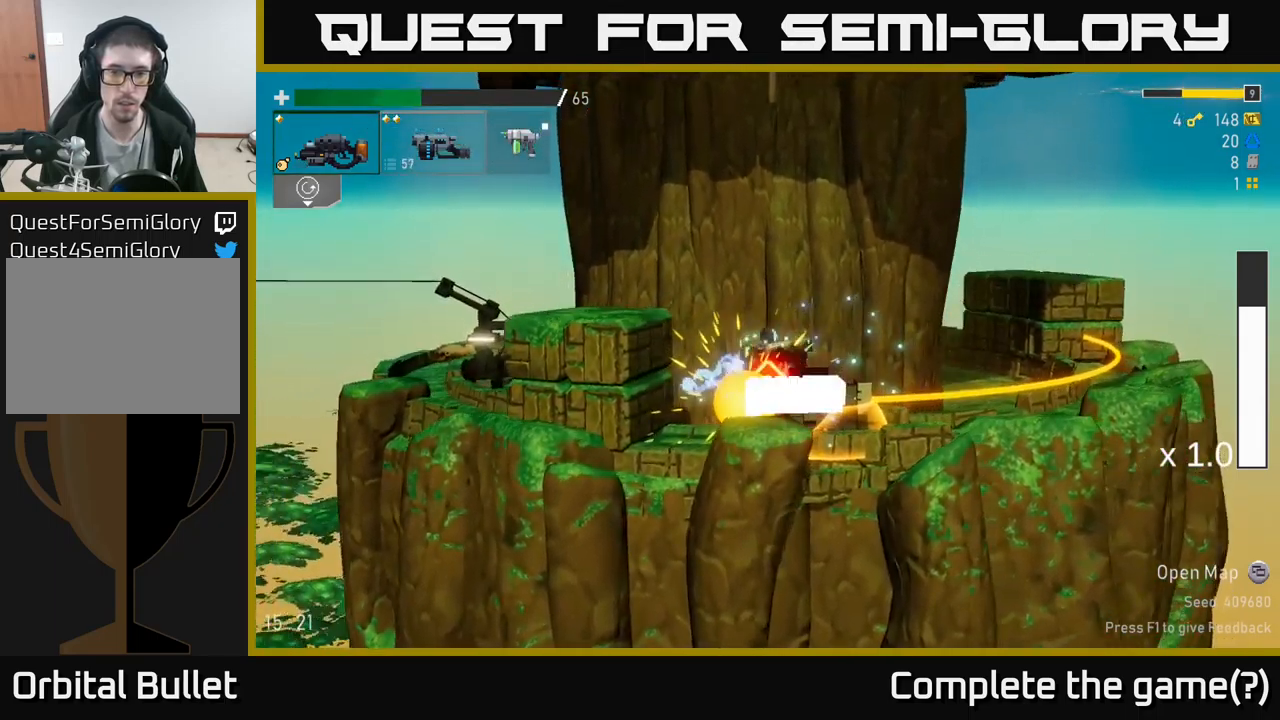
{"buttons": [], "left_stick": "right", "right_stick": "center", "events": [[17, "A", "up"]]}
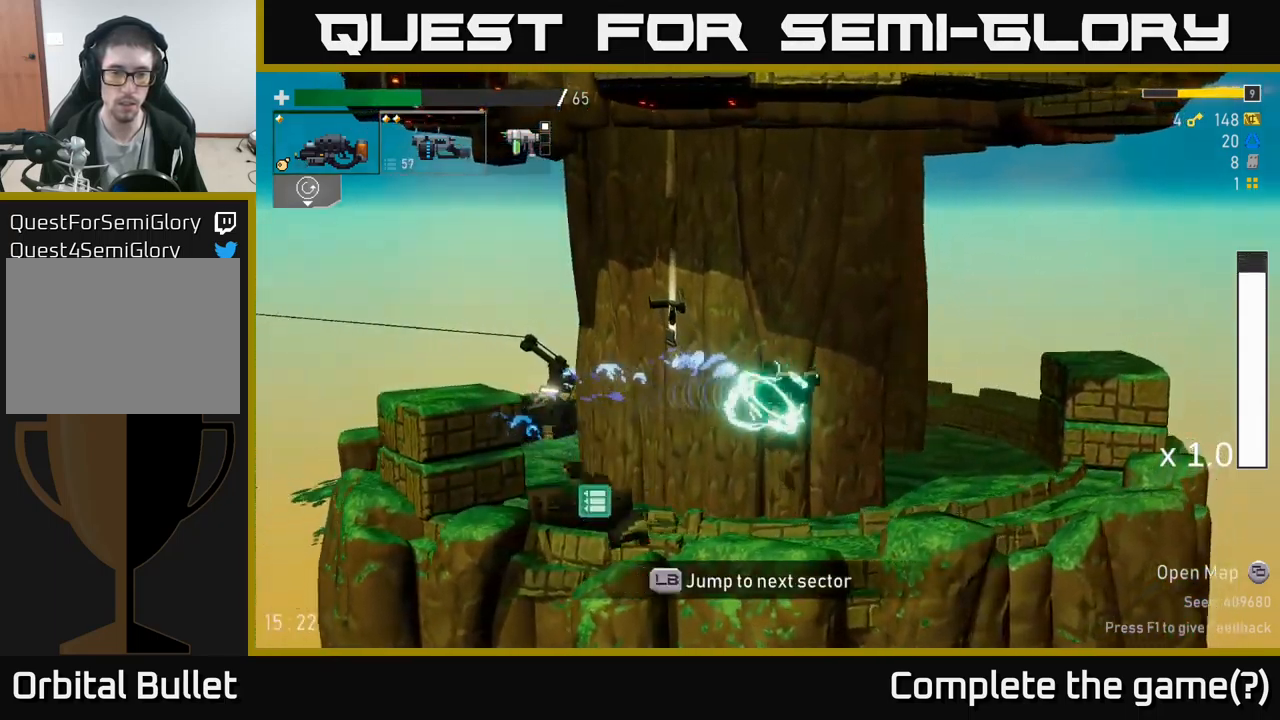
{"buttons": [], "left_stick": "left", "right_stick": "center", "events": [[300, "left_stick", "left"]]}
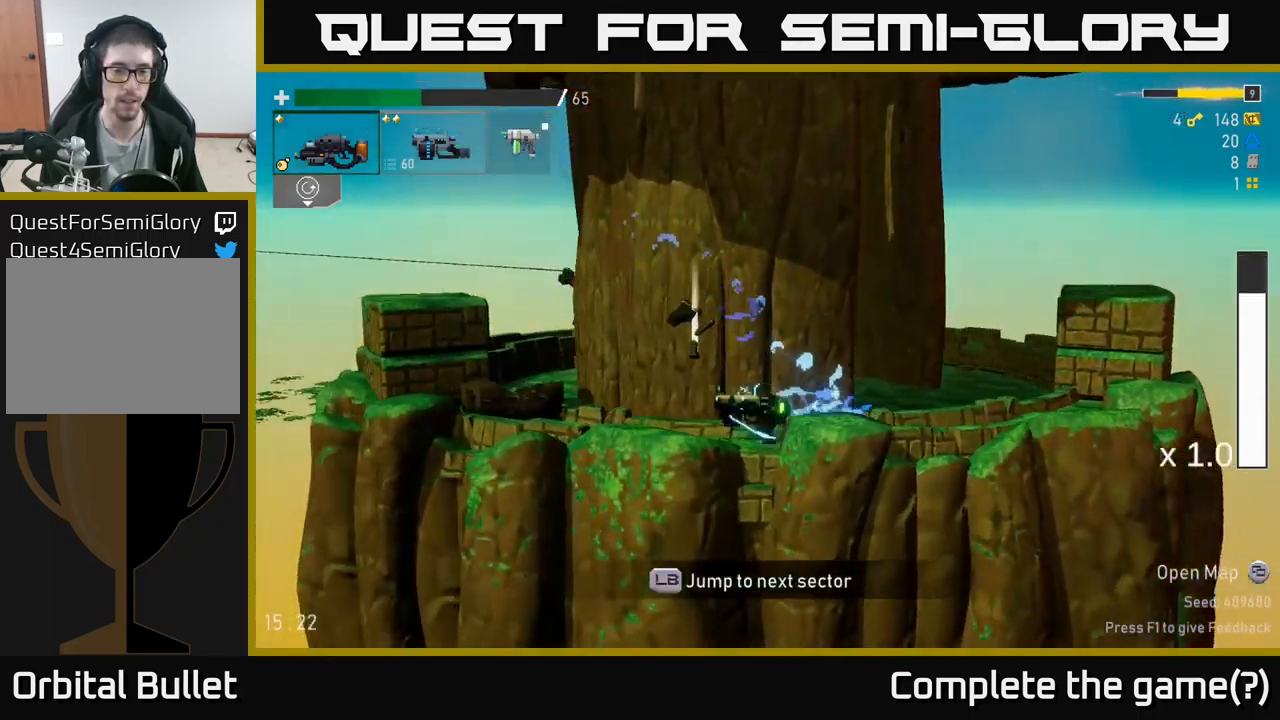
{"buttons": [], "left_stick": "right", "right_stick": "center", "events": [[100, "left_stick", "right"], [333, "Y", "down"], [483, "Y", "up"]]}
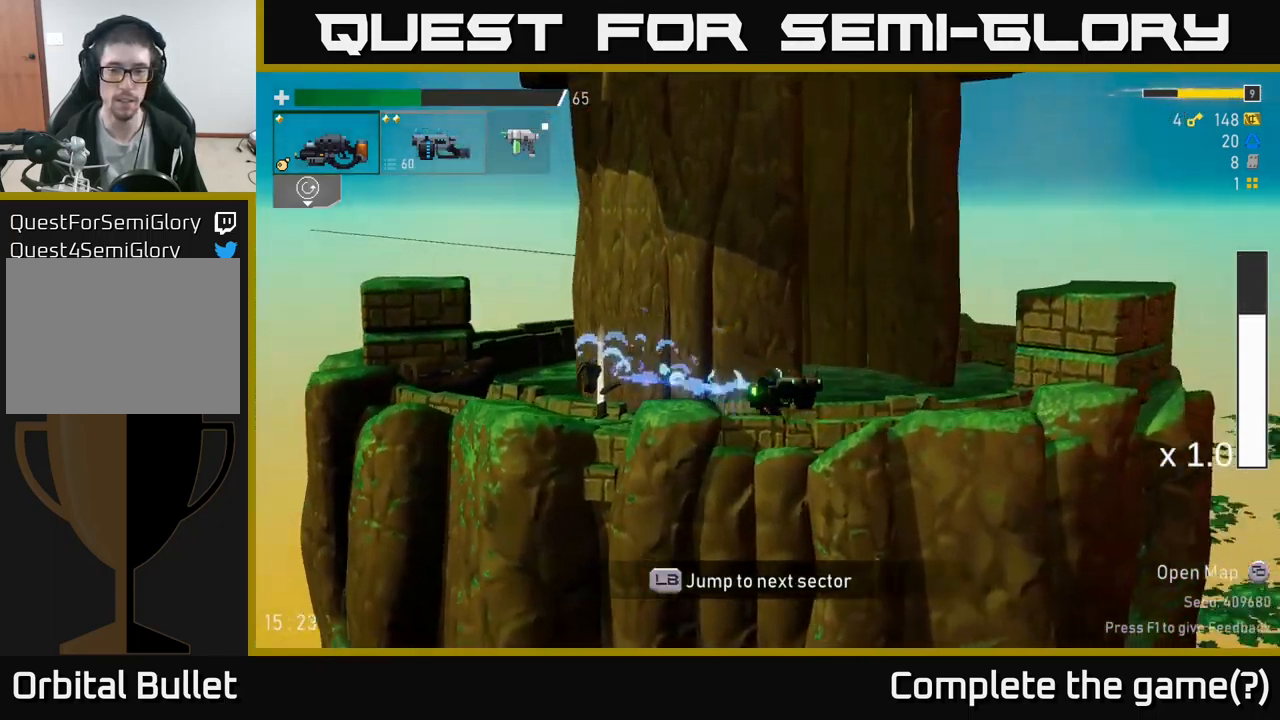
{"buttons": [], "left_stick": "left", "right_stick": "center", "events": [[167, "left_stick", "left"]]}
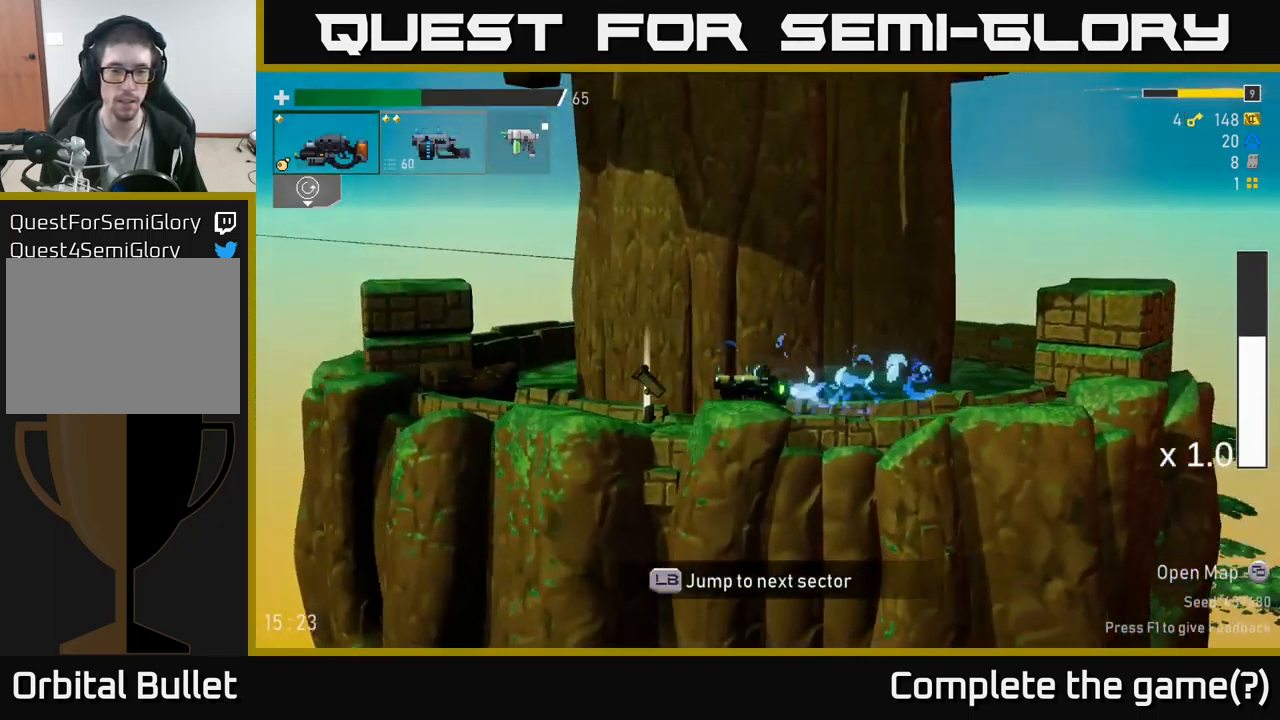
{"buttons": [], "left_stick": "right", "right_stick": "center", "events": [[183, "Y", "down"], [250, "left_stick", "right"], [317, "L2", "down"], [317, "Y", "up"], [450, "L2", "up"]]}
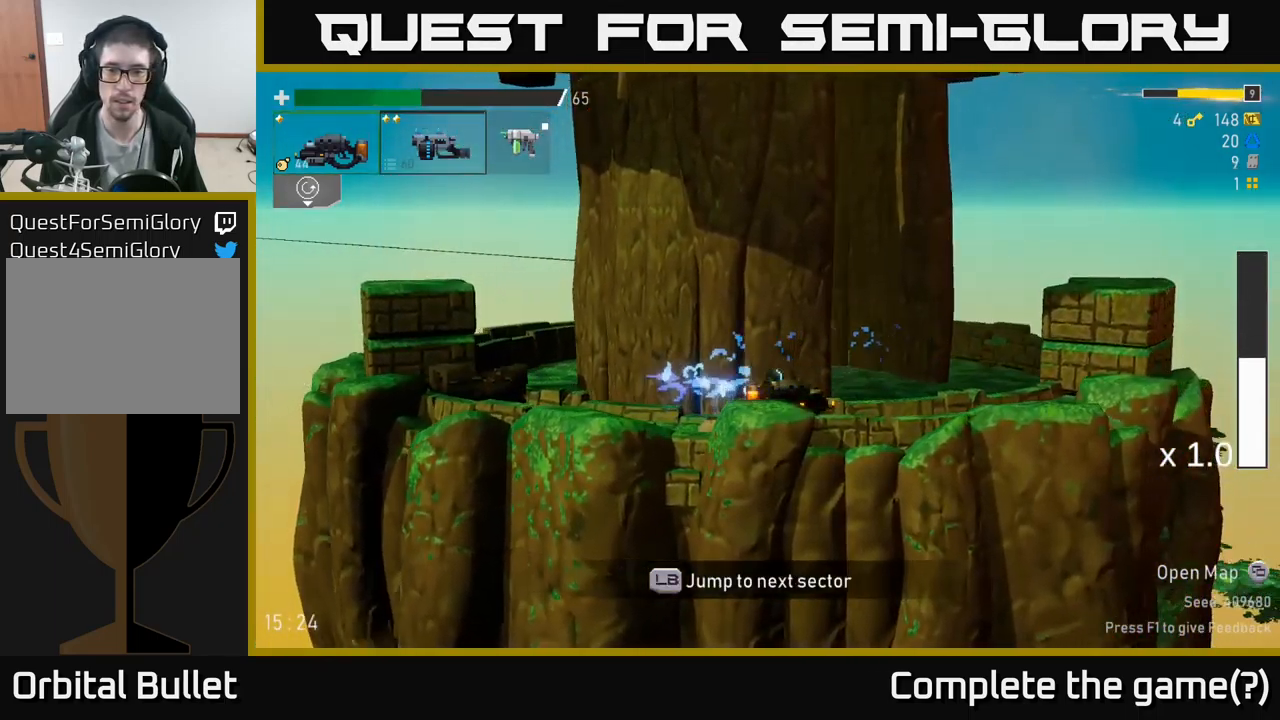
{"buttons": [], "left_stick": "right", "right_stick": "center", "events": [[183, "A", "down"], [400, "A", "up"]]}
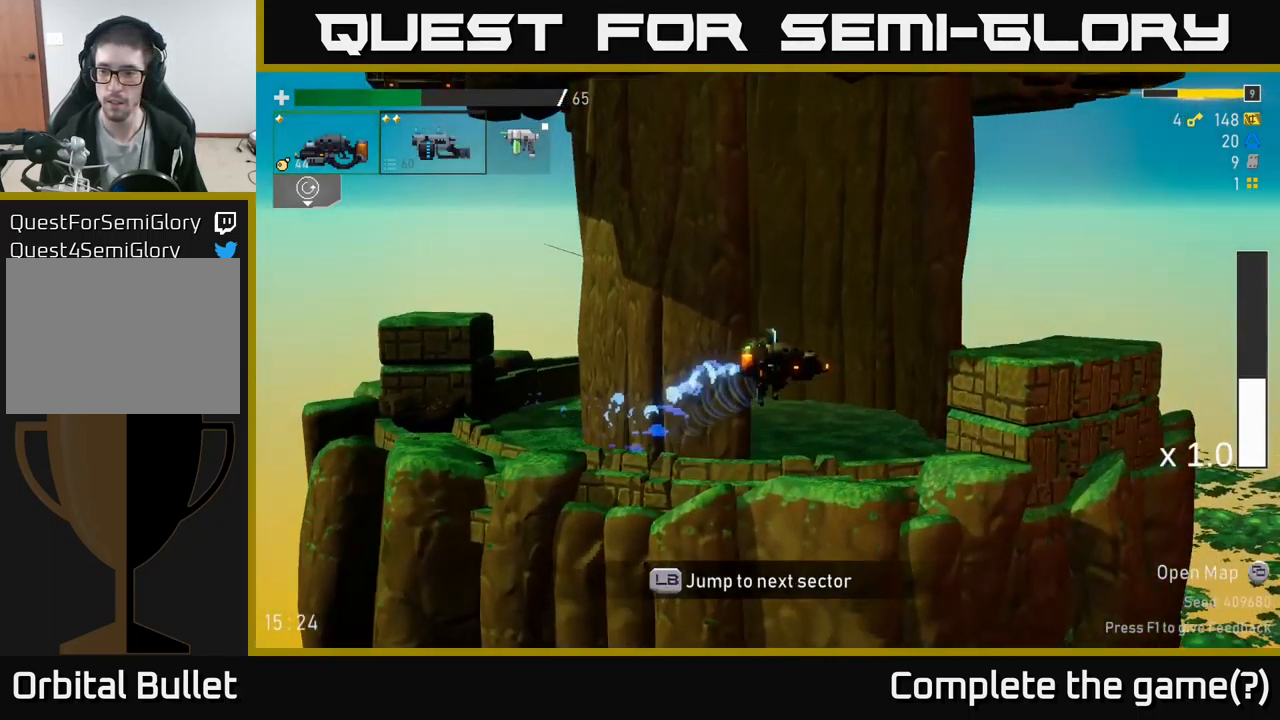
{"buttons": [], "left_stick": "right", "right_stick": "center", "events": [[33, "A", "down"], [233, "X", "down"], [466, "A", "up"], [483, "X", "up"]]}
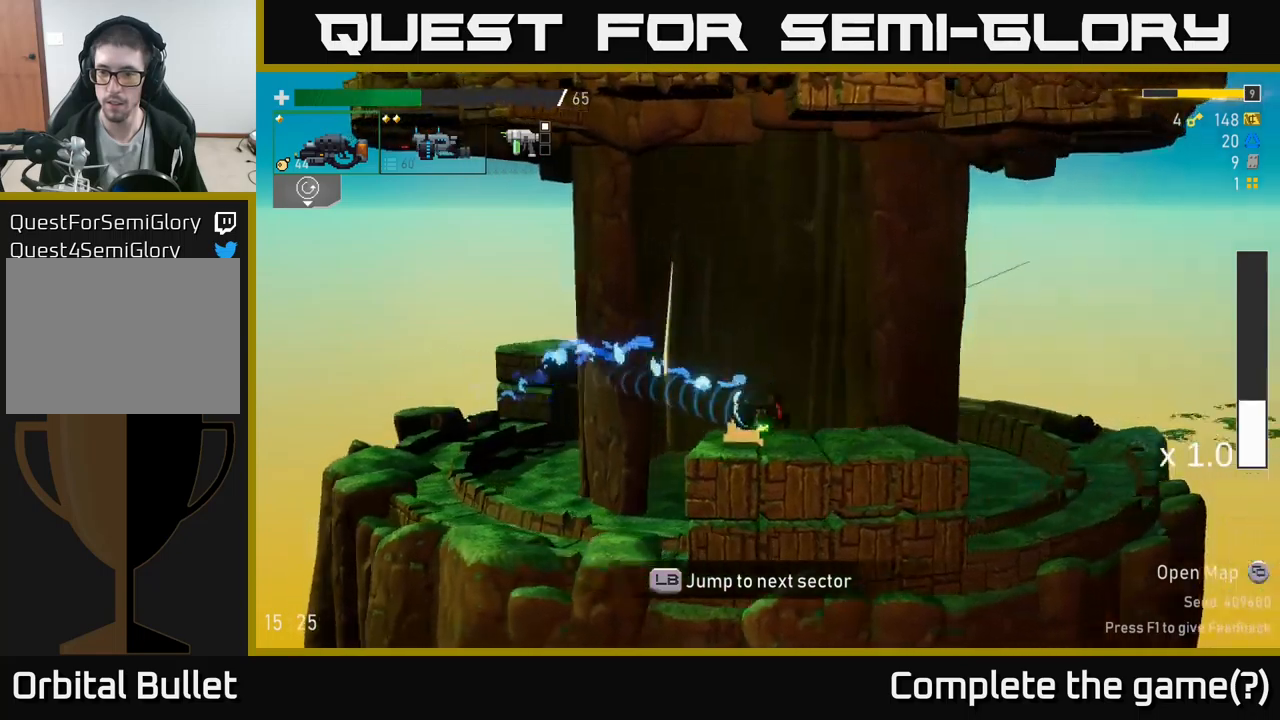
{"buttons": [], "left_stick": "right", "right_stick": "center", "events": [[183, "A", "down"], [317, "X", "down"], [383, "A", "up"], [500, "X", "up"]]}
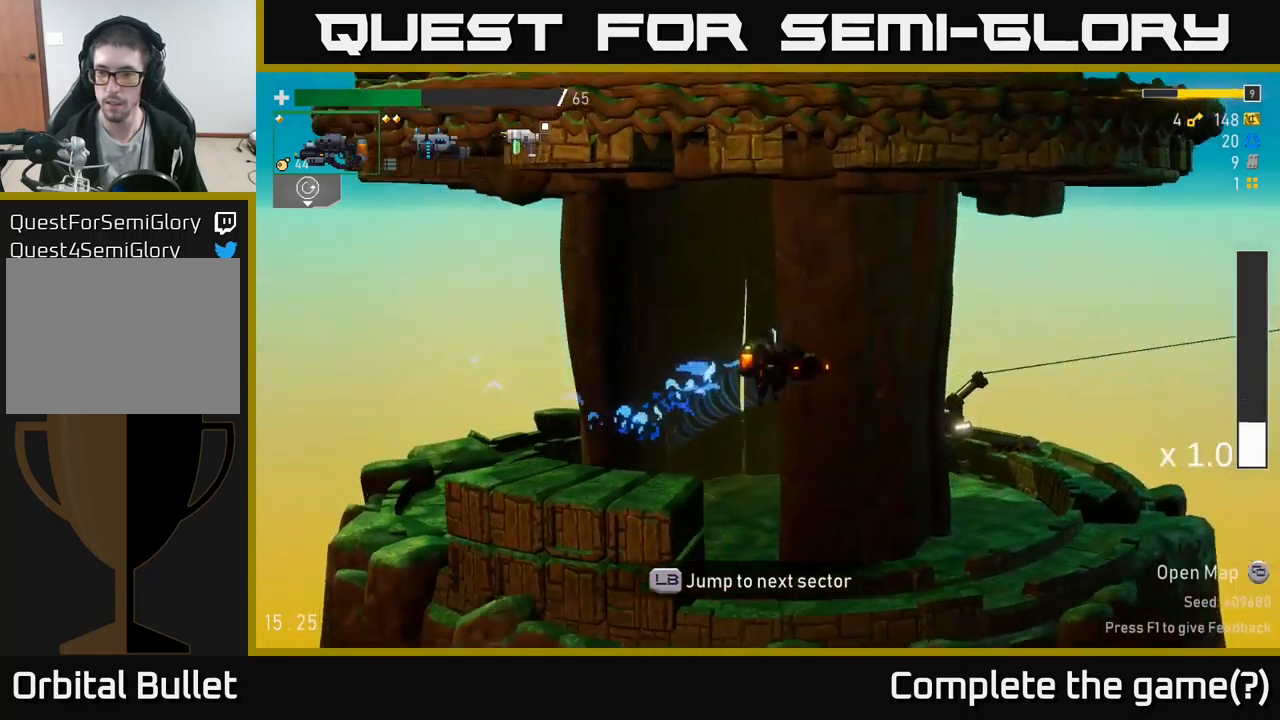
{"buttons": [], "left_stick": "right", "right_stick": "center", "events": [[133, "X", "down"], [383, "X", "up"]]}
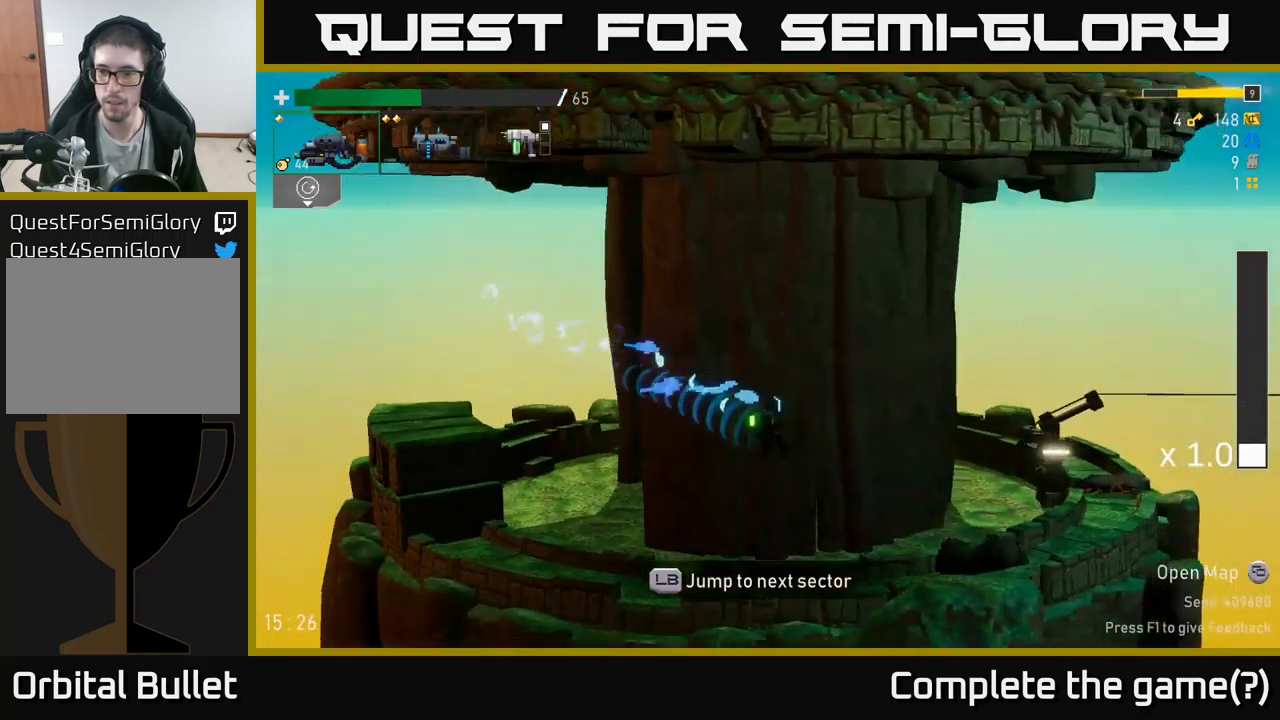
{"buttons": ["A"], "left_stick": "left", "right_stick": "center", "events": [[450, "left_stick", "center"], [467, "A", "down"], [500, "left_stick", "left"]]}
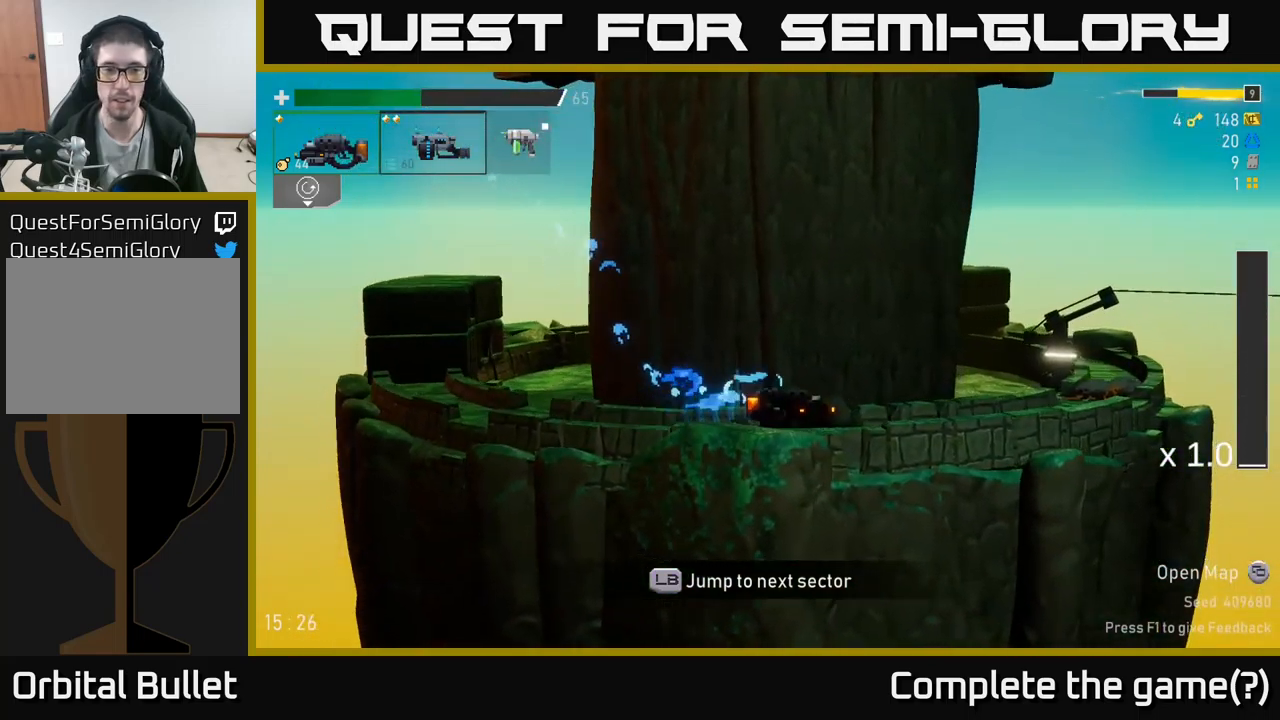
{"buttons": ["A"], "left_stick": "center", "right_stick": "center", "events": [[217, "A", "up"], [317, "A", "down"], [350, "left_stick", "center"]]}
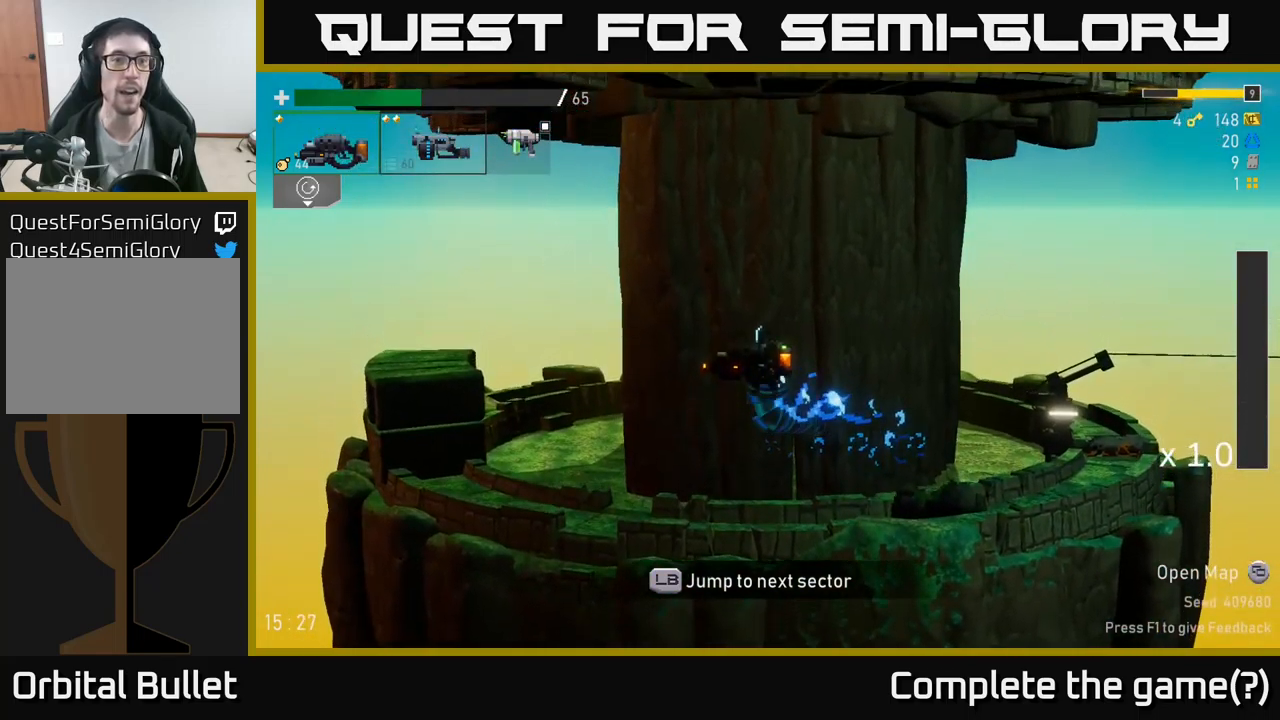
{"buttons": [], "left_stick": "right", "right_stick": "center", "events": [[50, "left_stick", "left"], [250, "left_stick", "right"], [267, "A", "up"]]}
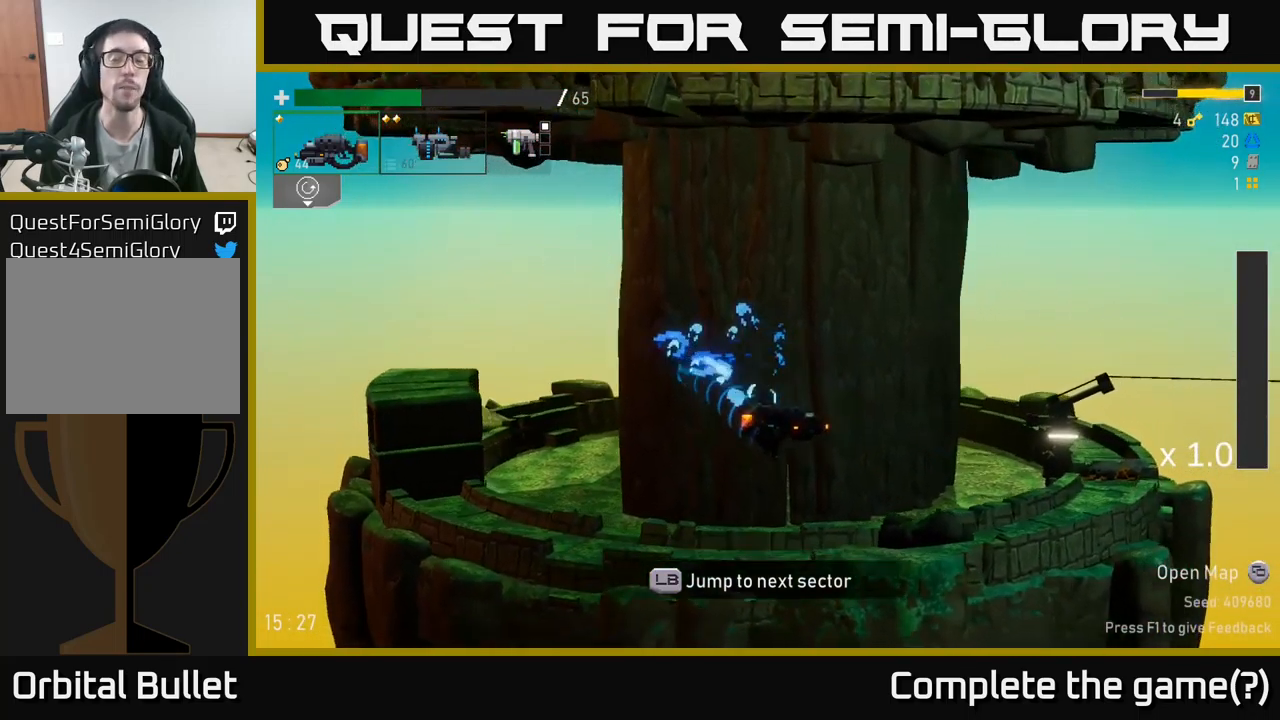
{"buttons": [], "left_stick": "right", "right_stick": "center", "events": [[133, "A", "down"], [317, "X", "down"], [350, "A", "up"], [467, "X", "up"]]}
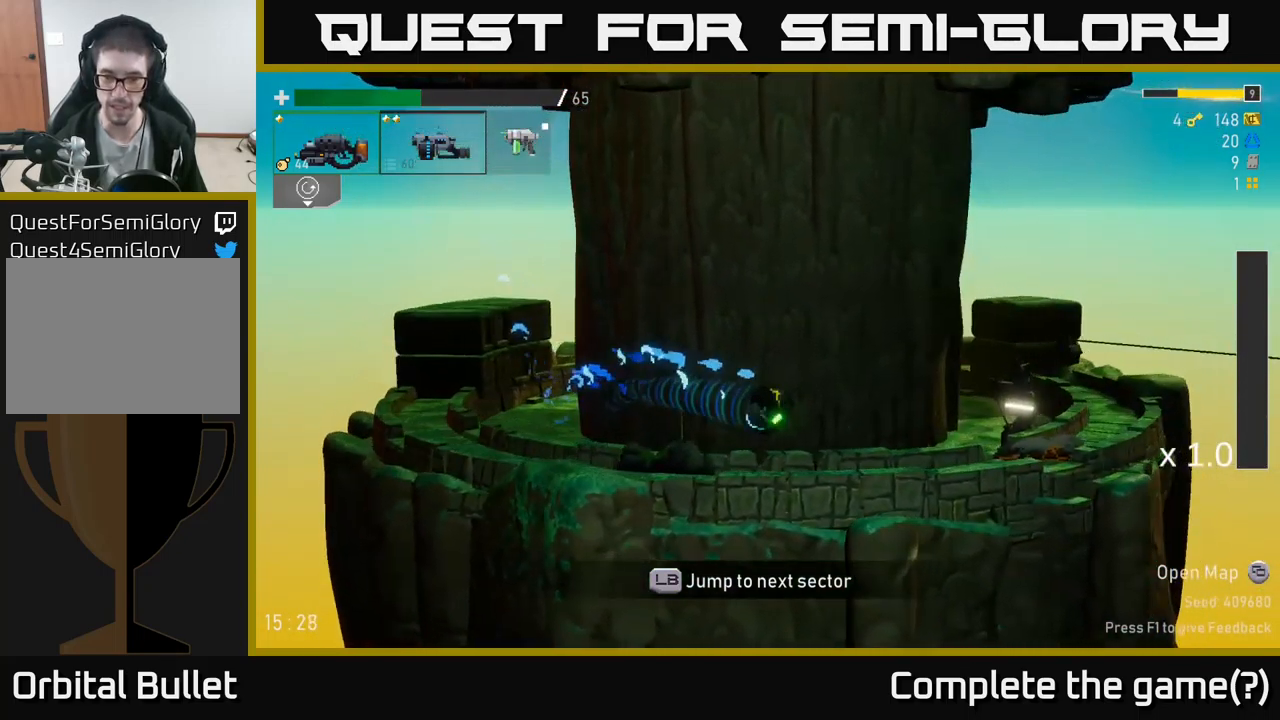
{"buttons": [], "left_stick": "right", "right_stick": "center", "events": [[67, "X", "down"], [267, "X", "up"]]}
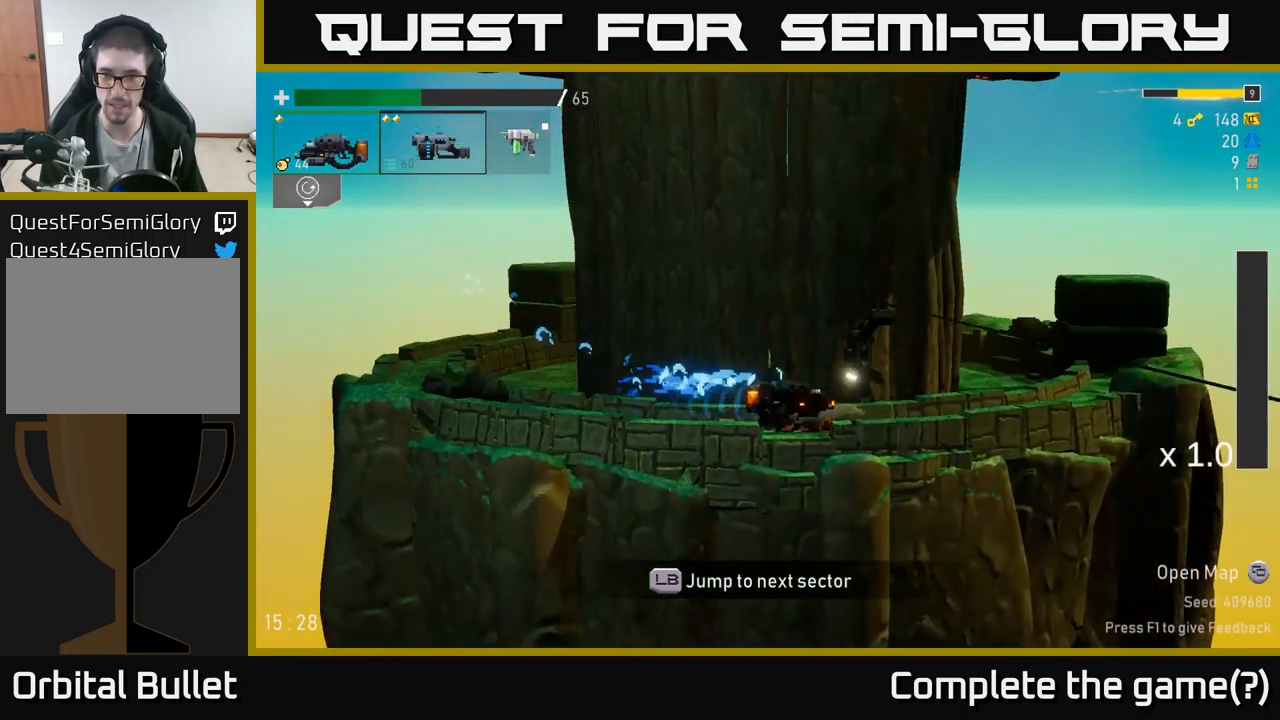
{"buttons": [], "left_stick": "center", "right_stick": "center", "events": [[133, "L1", "down"], [200, "left_stick", "center"], [217, "L1", "up"]]}
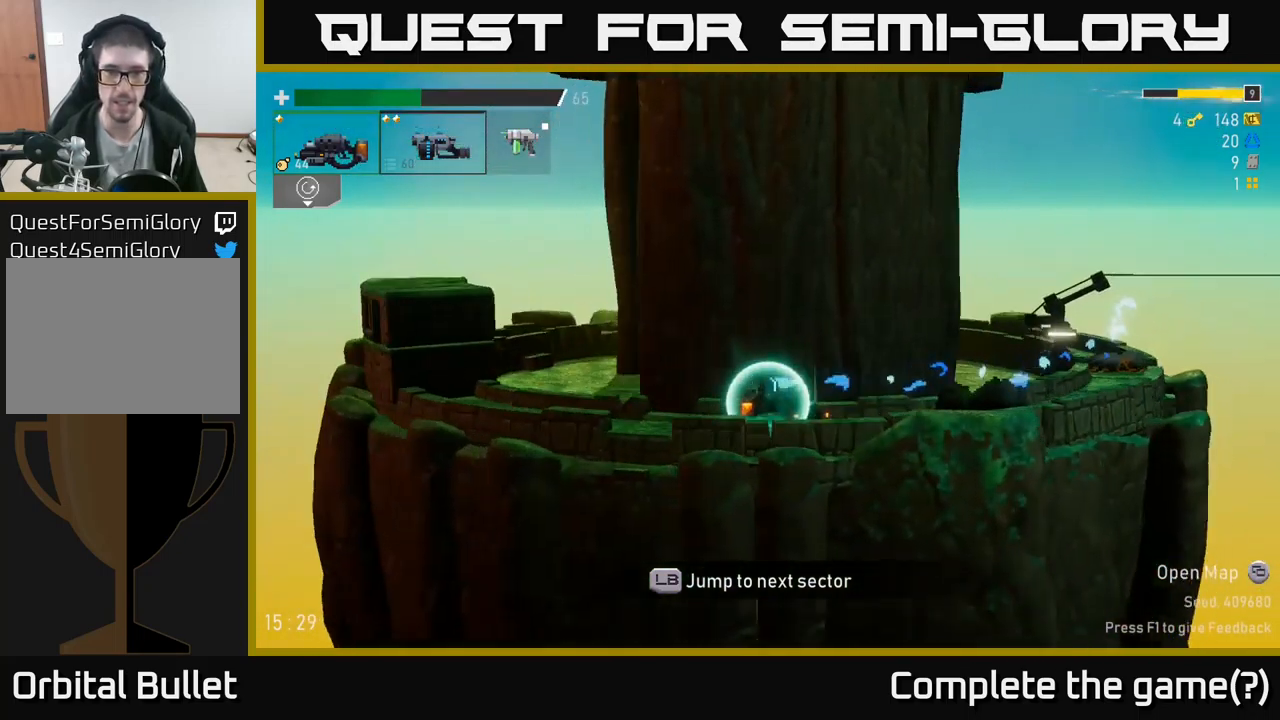
{"buttons": [], "left_stick": "center", "right_stick": "center", "events": []}